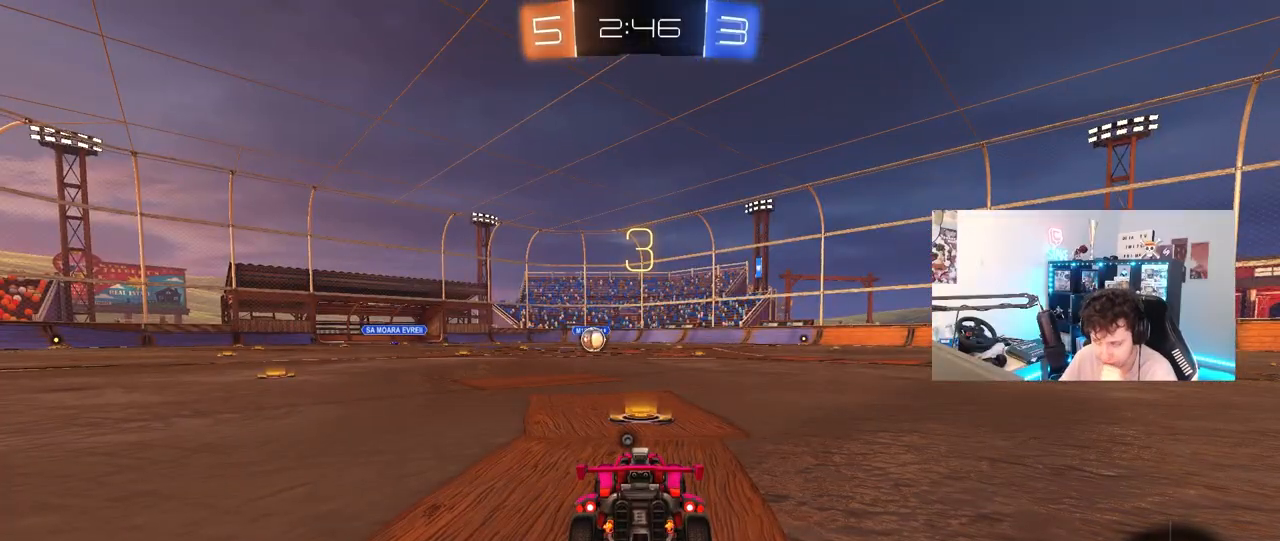
Gameplay with keyboard and mouse; each line is a JSON object with the keys and mouse buttons held at the frame after it. "events" lists presses ("down") and releases ("up") of "1", "2", "3", "4", "5", "a", "alt", "c", "caps_lock", "ctrl", "d", "e", "f", "g", "q", "r", "s", "shift", "space", "t", "tab", "v", "w", "x", "z", "mouse_left", "mouse_wheel" and "mouse_right" between this image and that frame as [ms after this image, input, new state], when the widget could be followed in between. "mouse_left", "mouse_wheel", "mouse_right" = the "left", "wheel", "right" buttons of the "mouse" list. No other keys are recorded. "wheel" means that the mouse wheel is clicked or scrolled. "mouse_move" is the direction in which the mouse moves at that frame (one of eight, or "still"), when it could be read.
{"keys": ["x"], "mouse": [], "mouse_move": "still", "events": [[400, "z", "down"], [450, "x", "down"], [483, "z", "up"]]}
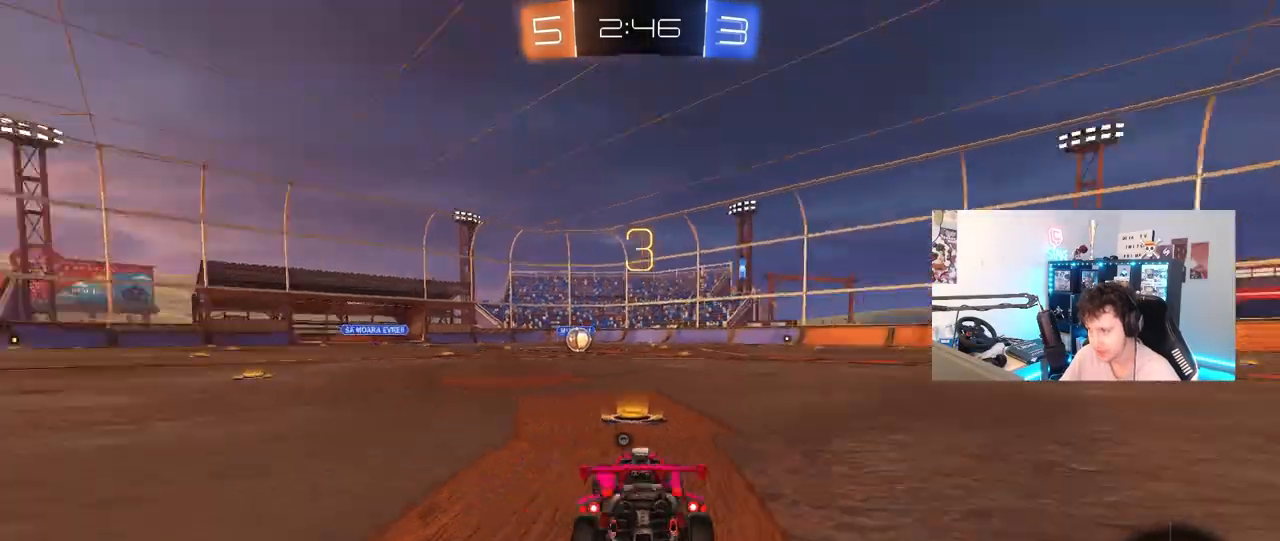
{"keys": ["tab"], "mouse": ["left"], "mouse_move": "down-right", "events": [[33, "mouse_left", "down"], [83, "x", "up"], [233, "tab", "down"]]}
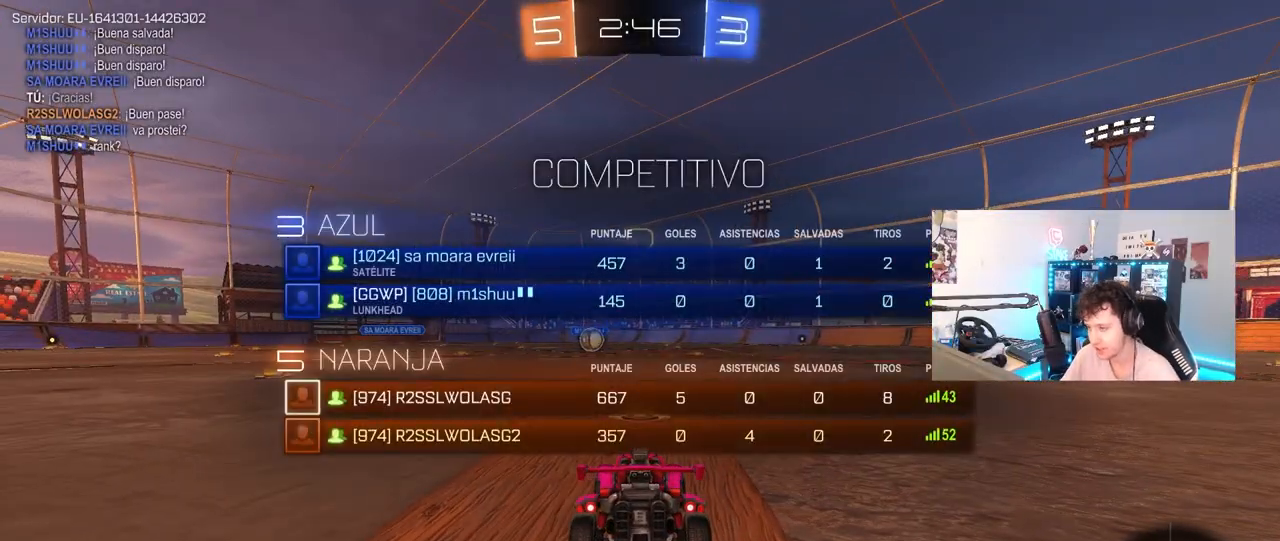
{"keys": ["tab", "w"], "mouse": ["left"], "mouse_move": "still", "events": [[200, "w", "down"]]}
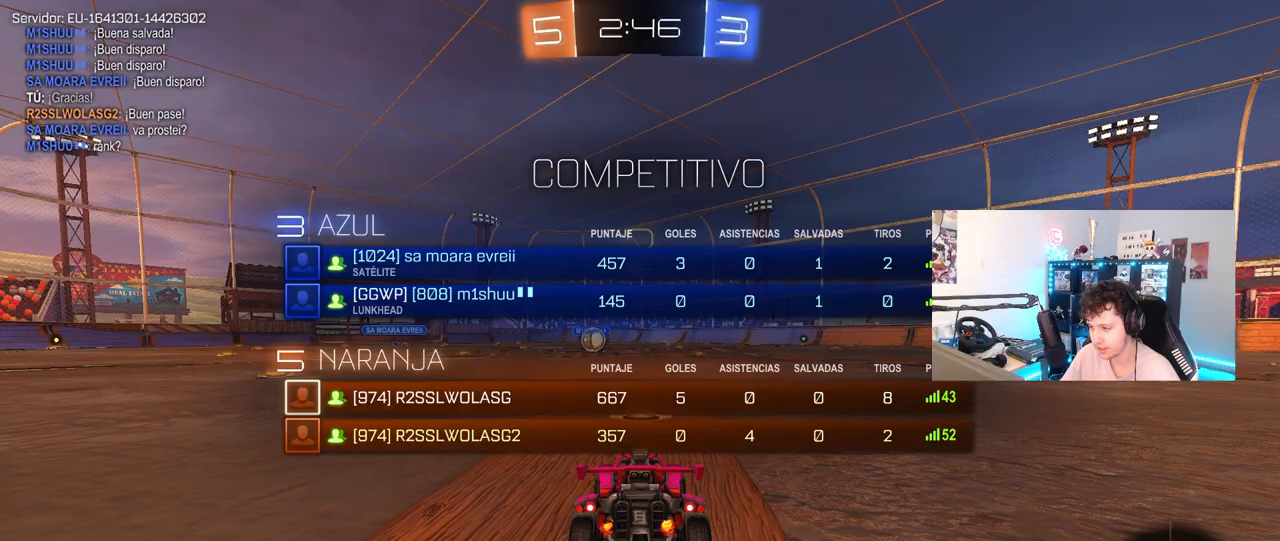
{"keys": ["tab", "w"], "mouse": ["left"], "mouse_move": "down-right", "events": []}
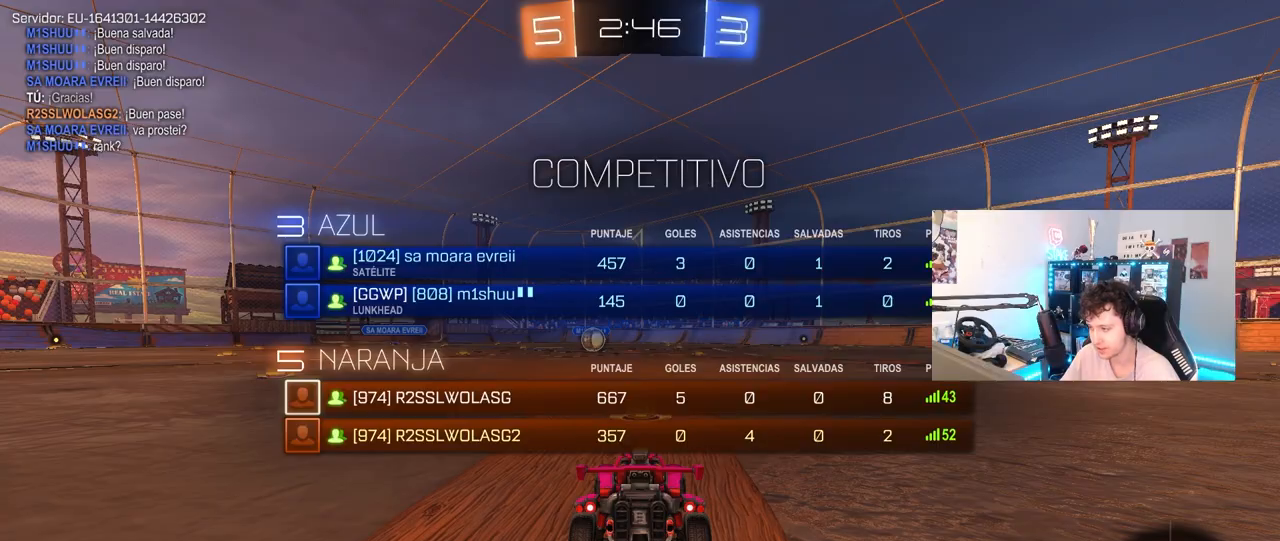
{"keys": ["w"], "mouse": ["left"], "mouse_move": "left", "events": [[267, "tab", "up"]]}
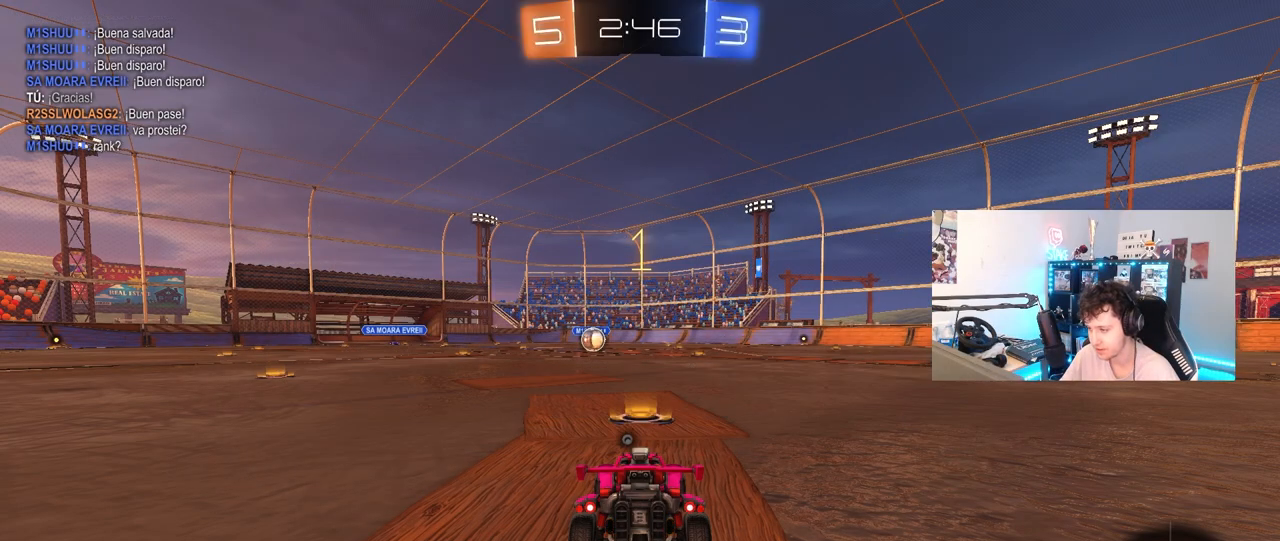
{"keys": ["w"], "mouse": ["left"], "mouse_move": "still", "events": []}
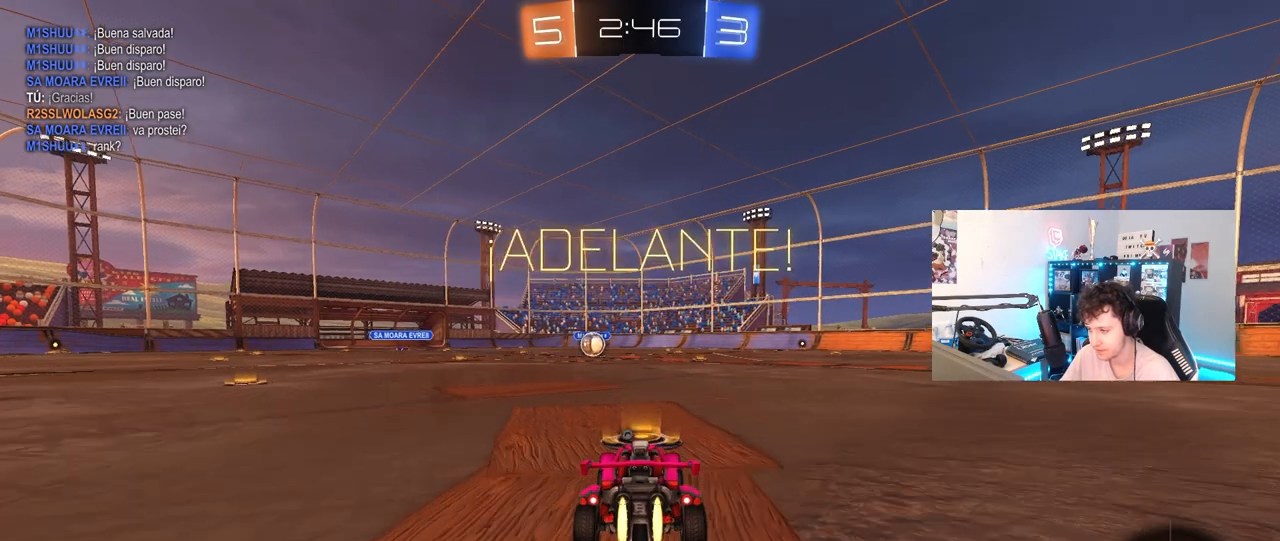
{"keys": ["a", "s", "shift"], "mouse": ["left"], "mouse_move": "still", "events": [[67, "d", "down"], [67, "mouse_right", "down"], [67, "space", "down"], [167, "a", "down"], [167, "d", "up"], [167, "mouse_right", "up"], [167, "shift", "down"], [167, "space", "up"], [217, "mouse_right", "down"], [250, "s", "down"], [250, "w", "up"], [350, "mouse_right", "up"]]}
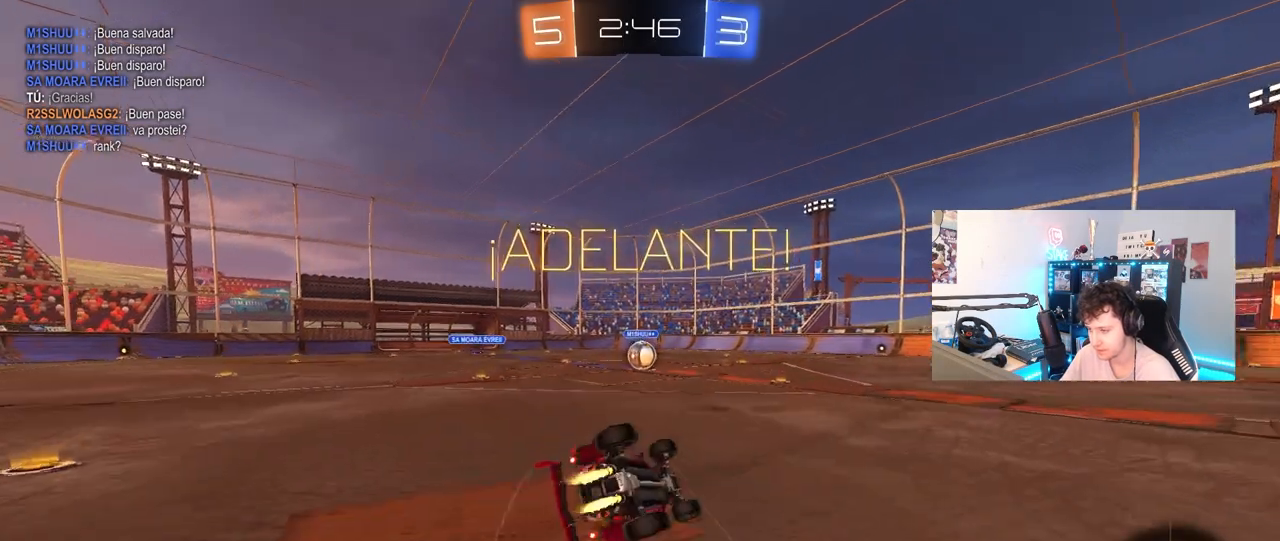
{"keys": ["a", "s"], "mouse": ["left"], "mouse_move": "still", "events": [[183, "s", "up"], [267, "s", "down"], [500, "shift", "up"]]}
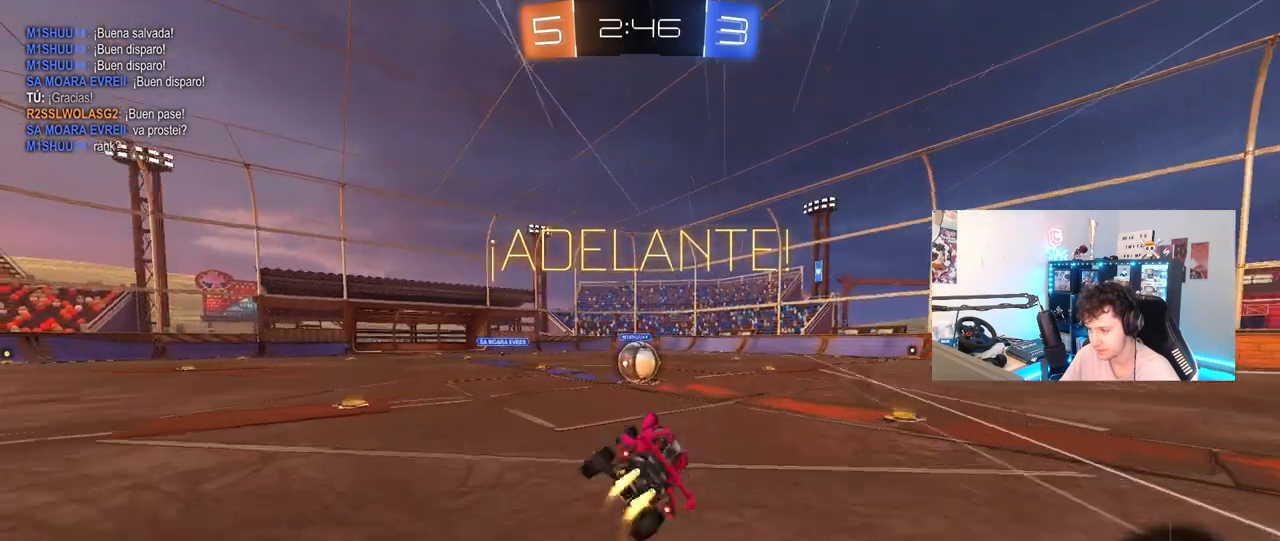
{"keys": ["w"], "mouse": [], "mouse_move": "left", "events": [[50, "a", "up"], [50, "mouse_left", "up"], [50, "s", "up"], [200, "d", "down"], [283, "a", "down"], [283, "d", "up"], [383, "a", "up"], [383, "w", "down"]]}
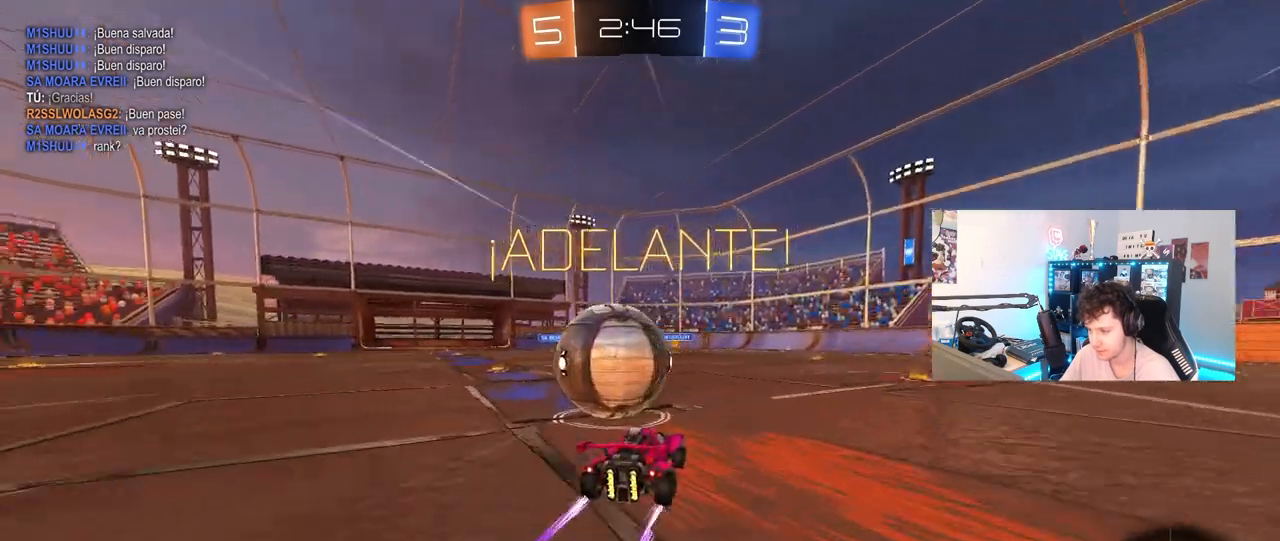
{"keys": ["d", "w"], "mouse": [], "mouse_move": "still", "events": [[17, "d", "down"], [17, "mouse_left", "down"], [300, "a", "down"], [300, "d", "up"], [350, "a", "up"], [350, "d", "down"], [350, "mouse_left", "up"]]}
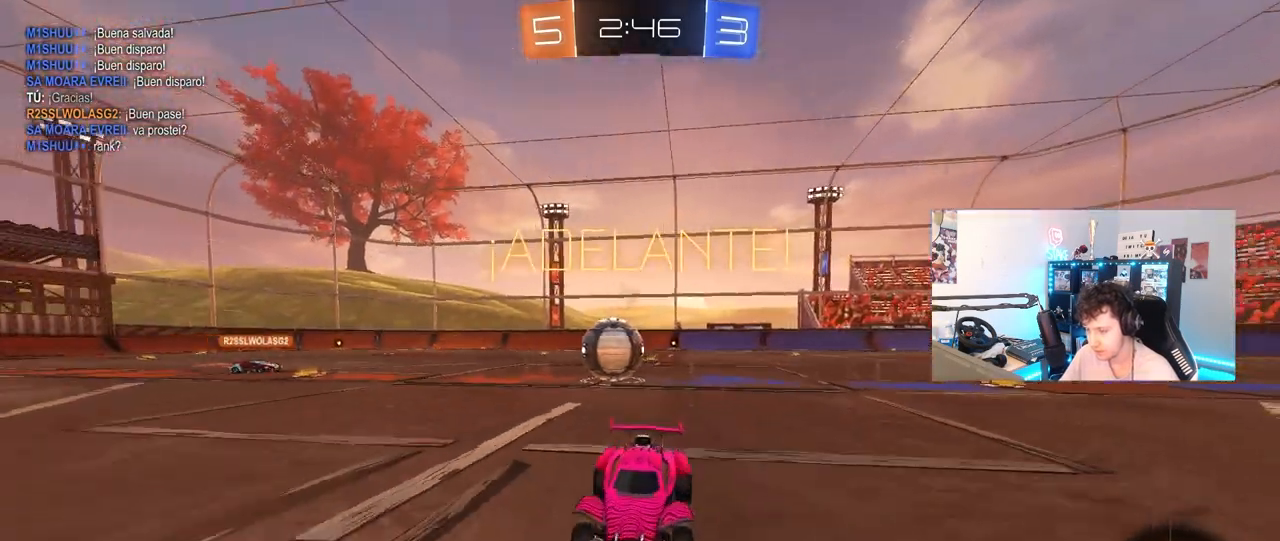
{"keys": ["w"], "mouse": ["left"], "mouse_move": "still", "events": [[183, "d", "up"], [233, "mouse_left", "down"], [367, "a", "down"], [450, "a", "up"]]}
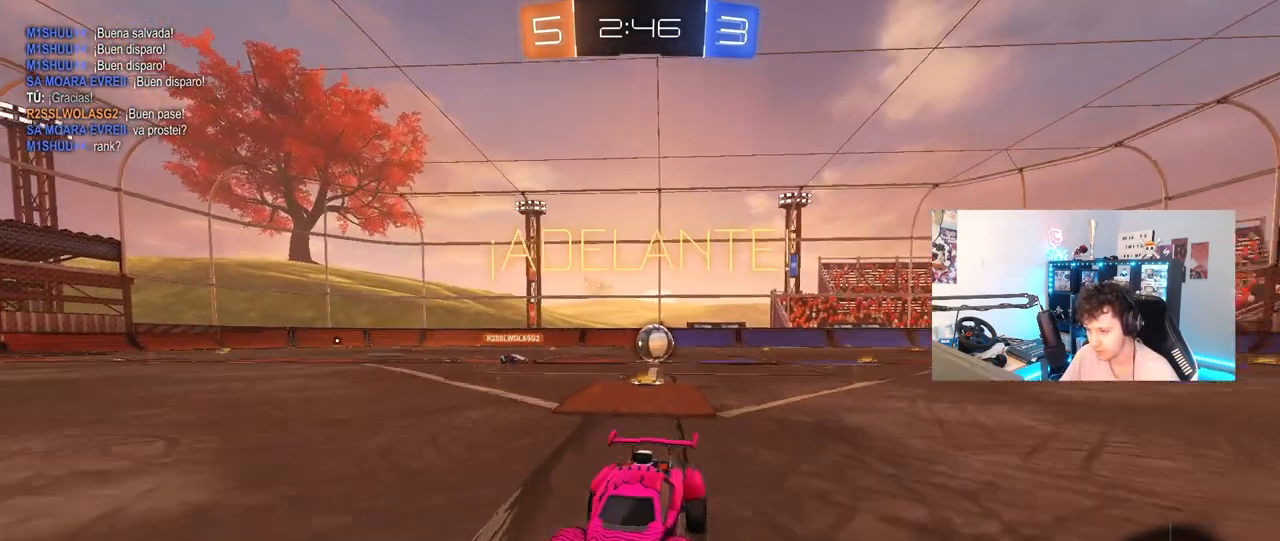
{"keys": ["a", "w"], "mouse": [], "mouse_move": "still", "events": [[50, "mouse_left", "up"], [383, "a", "down"]]}
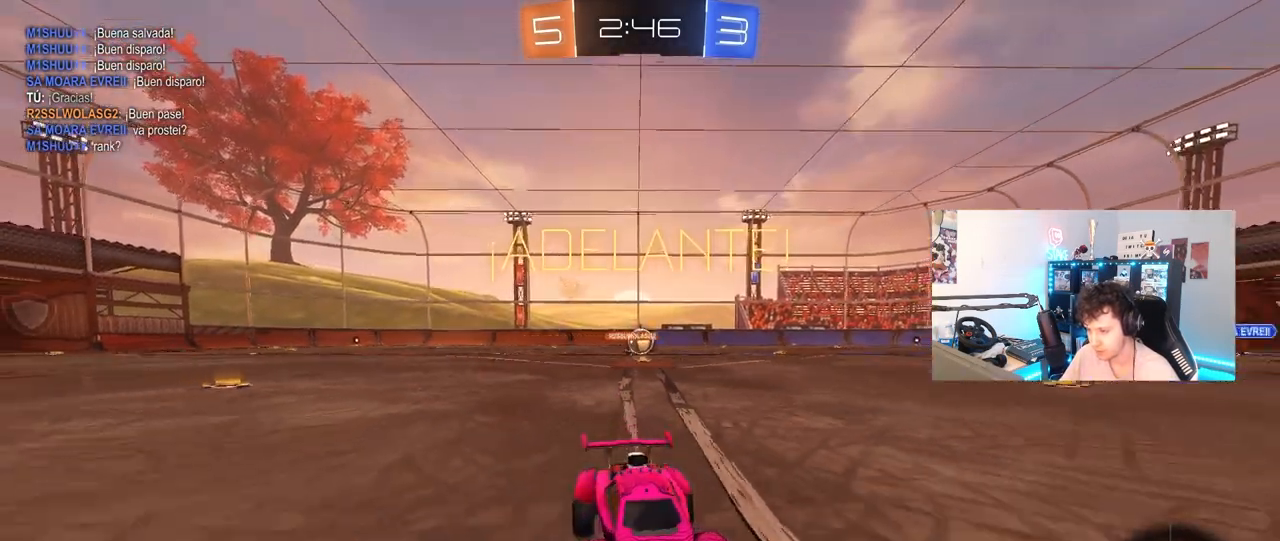
{"keys": [], "mouse": [], "mouse_move": "still", "events": [[17, "a", "up"], [67, "d", "down"], [167, "w", "up"], [267, "s", "down"], [300, "a", "down"], [300, "d", "up"], [400, "a", "up"], [500, "s", "up"]]}
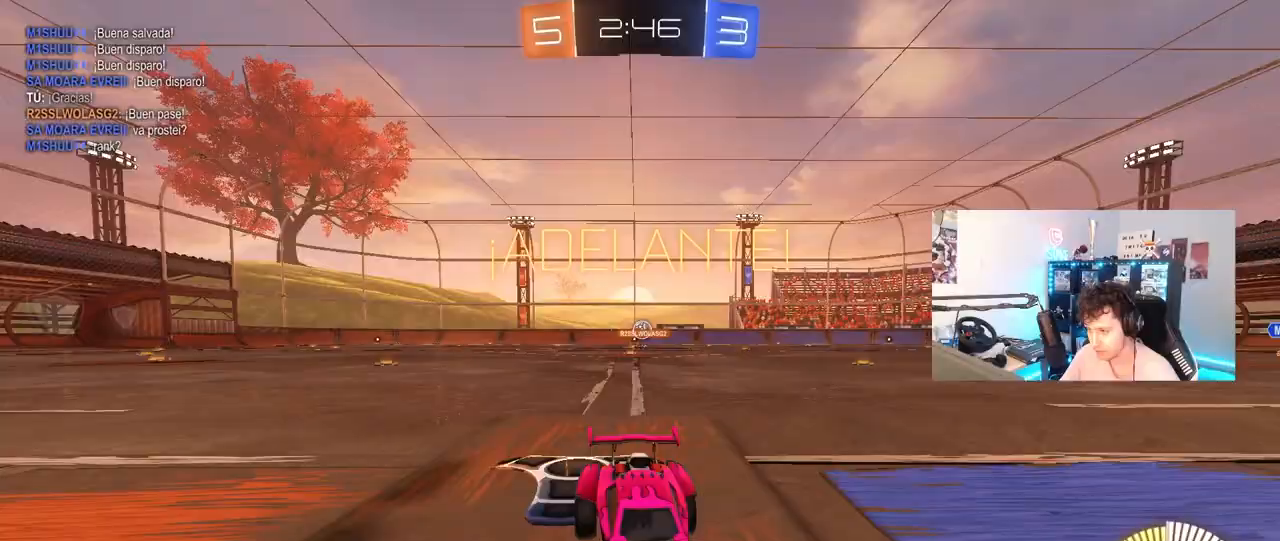
{"keys": ["a", "w"], "mouse": [], "mouse_move": "still", "events": [[183, "a", "down"], [183, "w", "down"]]}
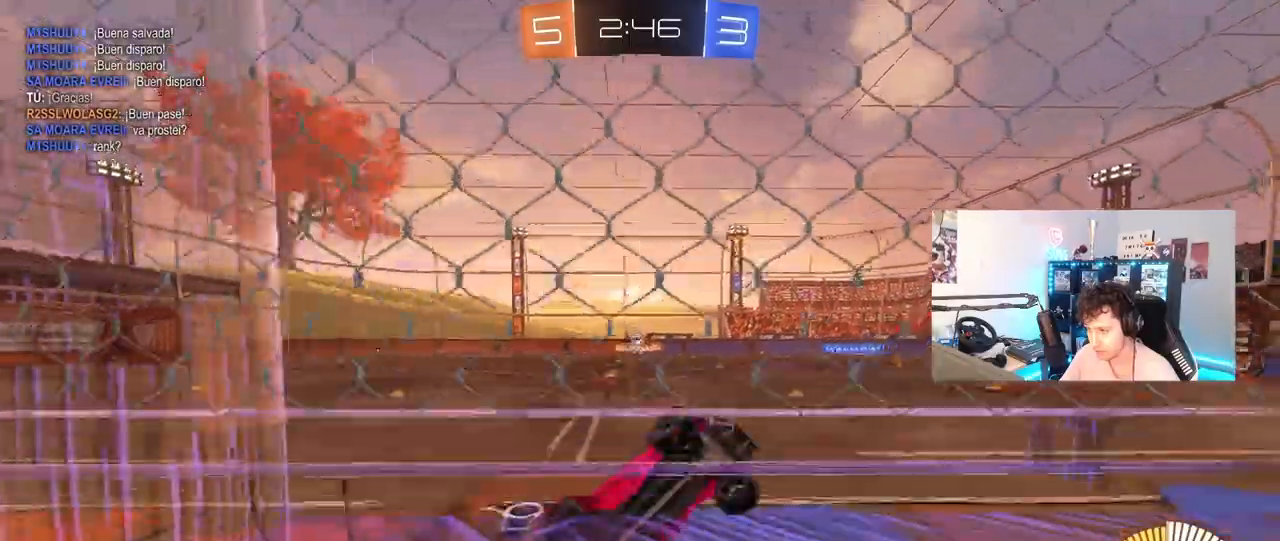
{"keys": ["d", "w"], "mouse": [], "mouse_move": "still", "events": [[50, "a", "up"], [150, "d", "down"], [200, "d", "up"], [433, "d", "down"]]}
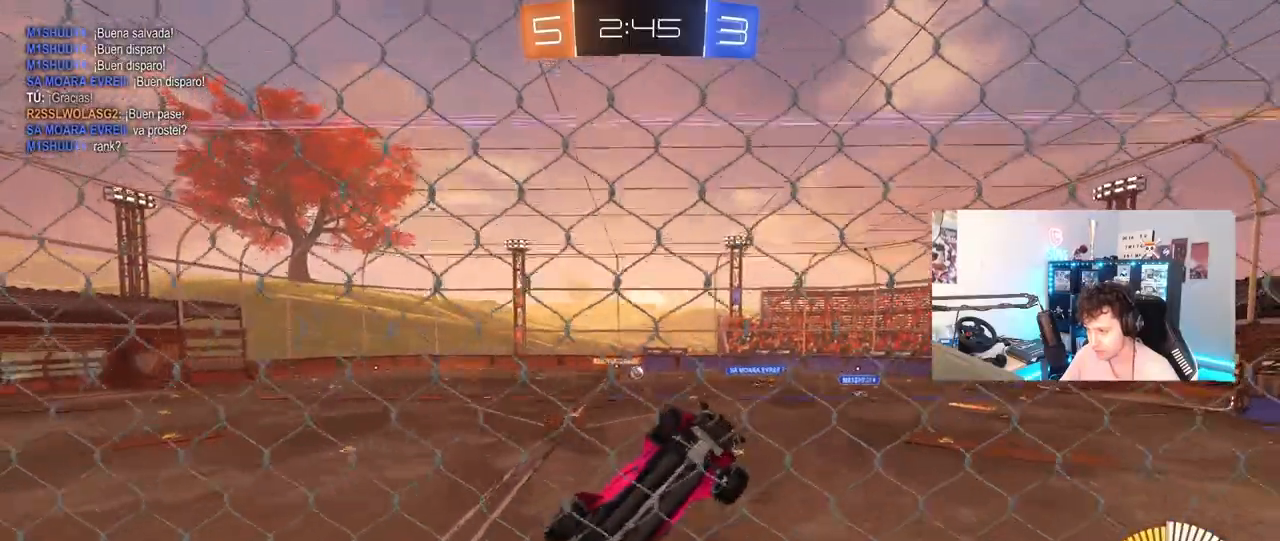
{"keys": ["w"], "mouse": [], "mouse_move": "still", "events": [[67, "mouse_left", "down"], [167, "d", "up"], [300, "a", "down"], [350, "mouse_left", "up"], [400, "a", "up"]]}